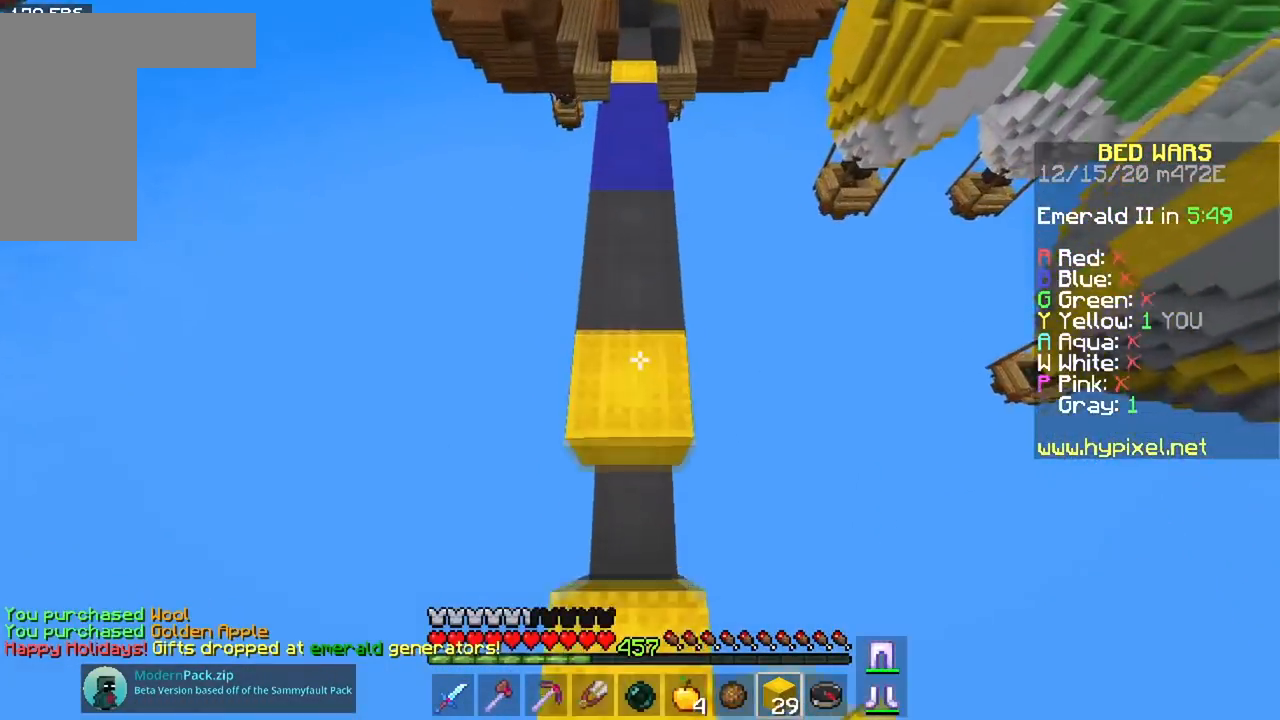
Gameplay with keyboard and mouse; each line is a JSON object with the keys and mouse buttons held at the frame after it. "events" lists presses ("down") and releases ("up") of "a", "d", "s", "space", "w", "mouse_left" and "mouse_right" between this image and that frame as [ms after this image, input, new state], when the widget could be followed in between. "mouse_left", "mouse_right" = the "left", "right" buttons of the "mouse" list. No other keys are recorded. Fast repeated clicks can show as one long hold. Mouse movement is not recorded.
{"keys": ["a", "w"], "mouse": [], "events": [[67, "space", "down"], [134, "mouse_right", "up"], [367, "space", "up"], [501, "a", "down"]]}
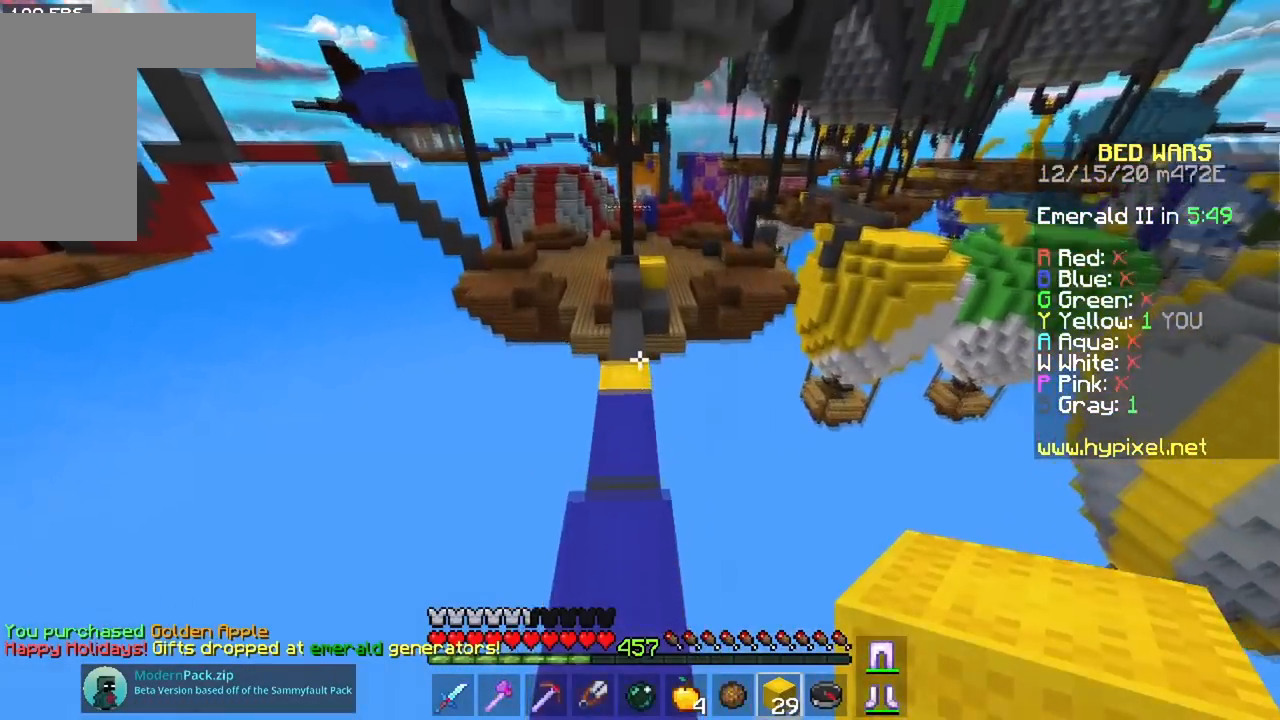
{"keys": ["w"], "mouse": [], "events": [[133, "a", "up"], [183, "space", "down"], [500, "space", "up"]]}
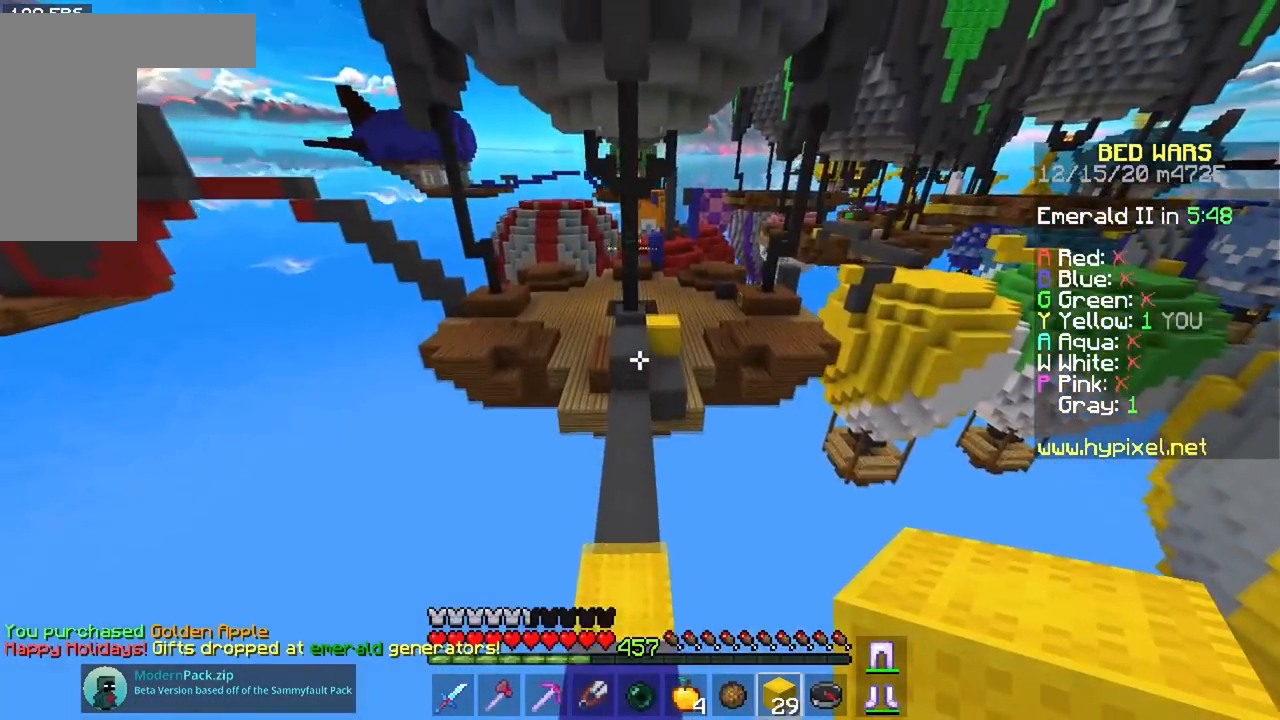
{"keys": ["d", "w"], "mouse": [], "events": [[484, "d", "down"]]}
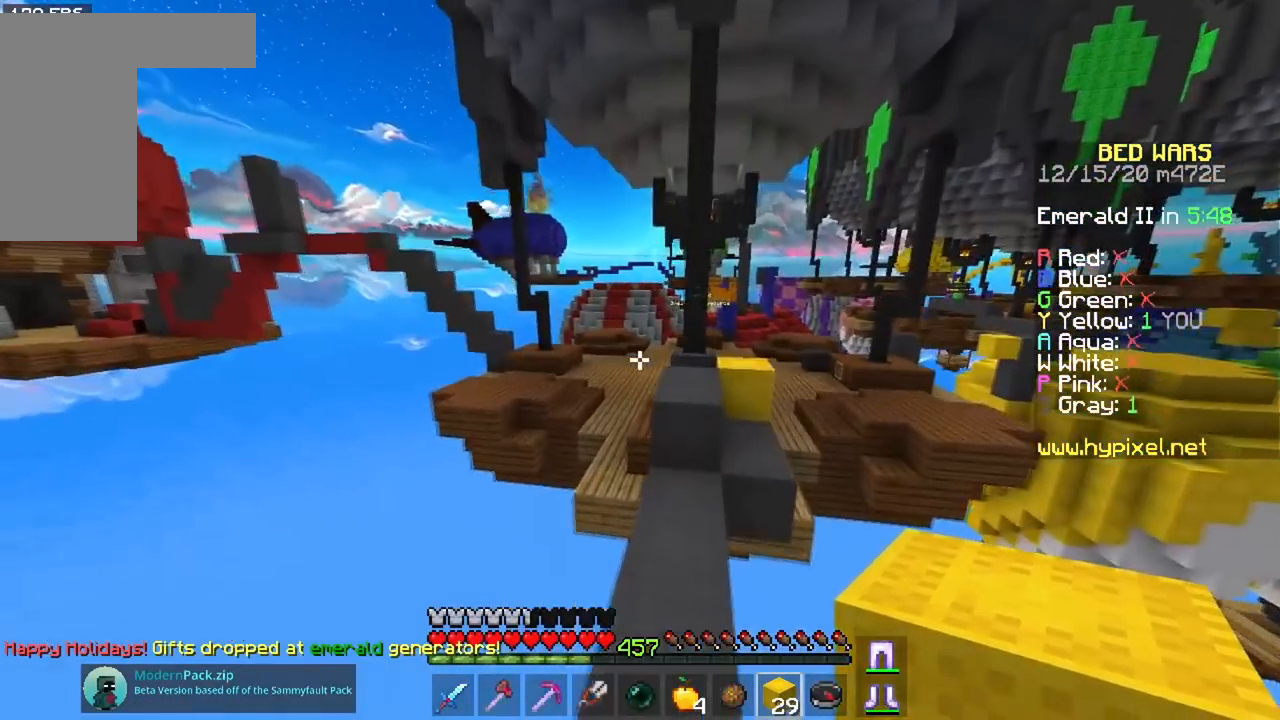
{"keys": ["w"], "mouse": [], "events": [[150, "d", "up"], [317, "a", "down"], [500, "a", "up"]]}
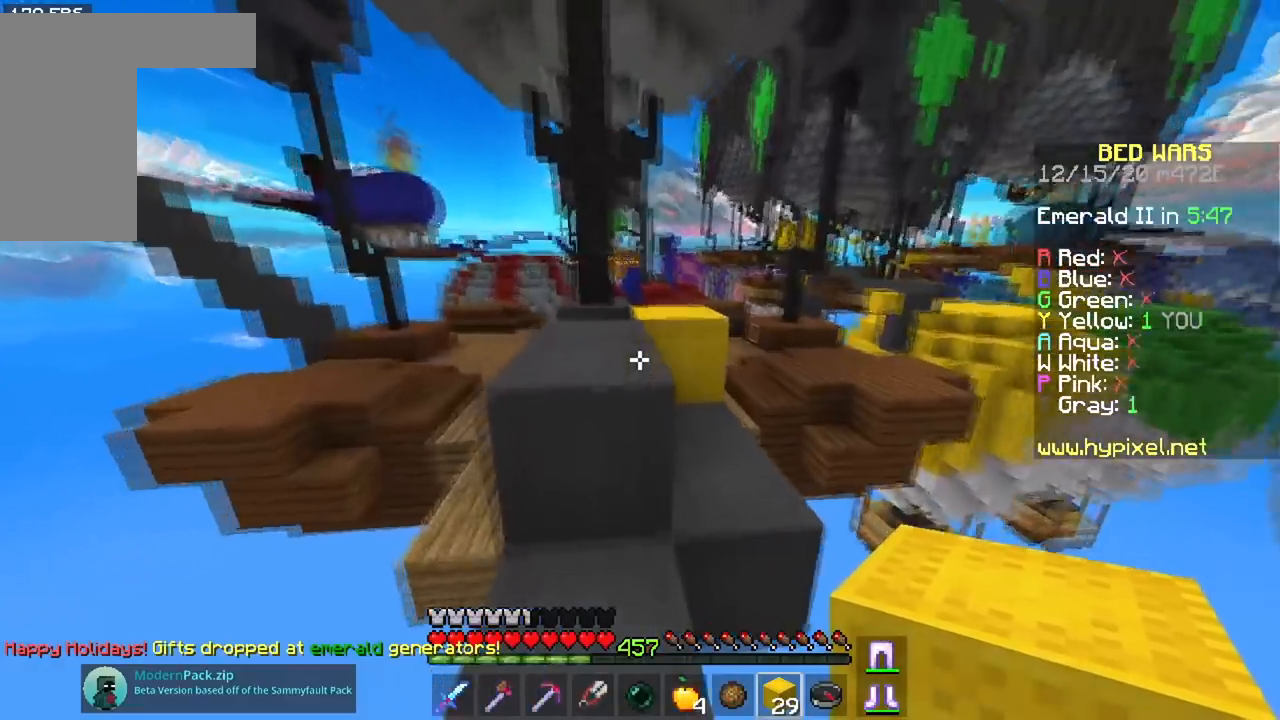
{"keys": ["space", "w"], "mouse": [], "events": [[17, "space", "down"], [250, "space", "up"], [501, "space", "down"]]}
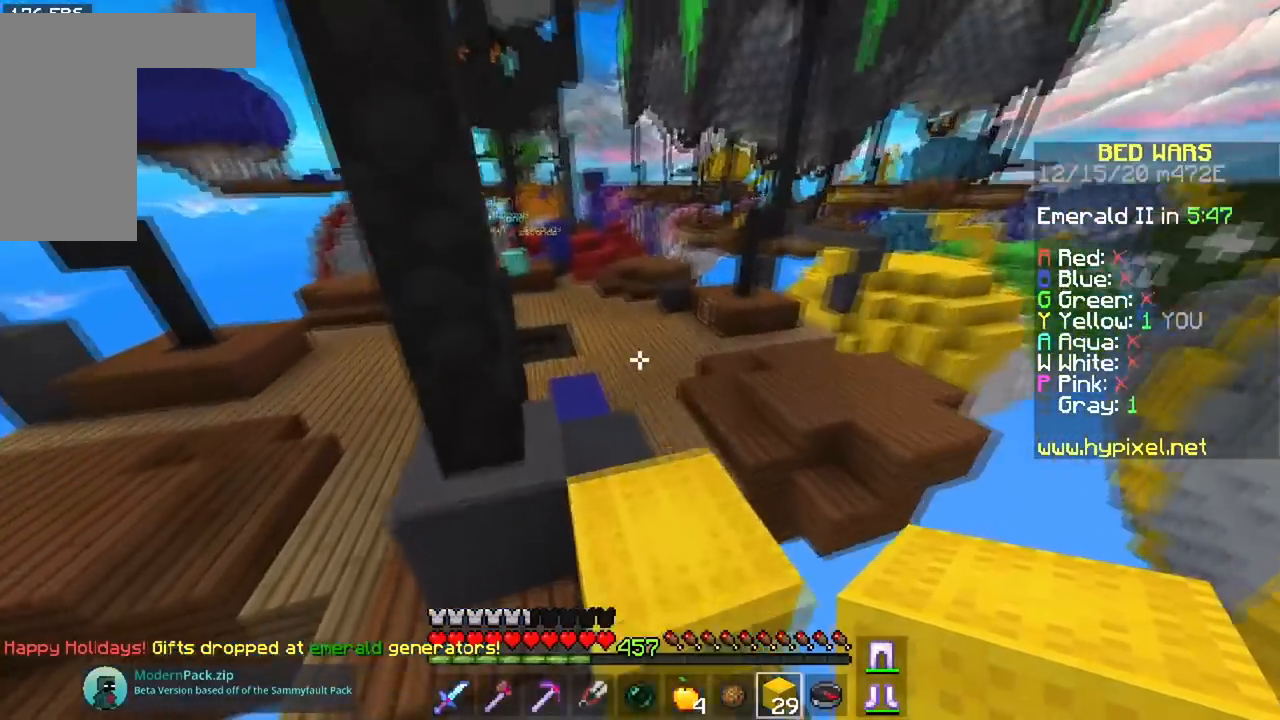
{"keys": ["a", "w"], "mouse": [], "events": [[233, "a", "down"], [283, "space", "up"]]}
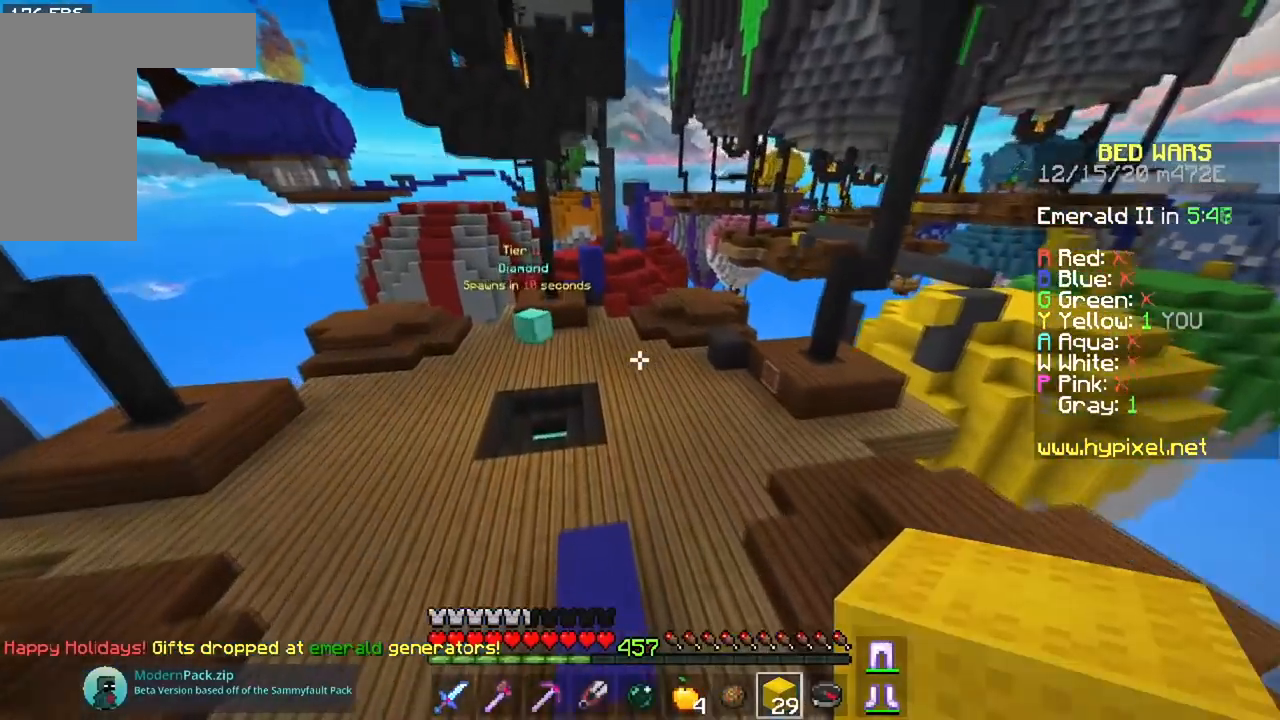
{"keys": ["space", "w"], "mouse": [], "events": [[50, "a", "up"], [100, "space", "down"]]}
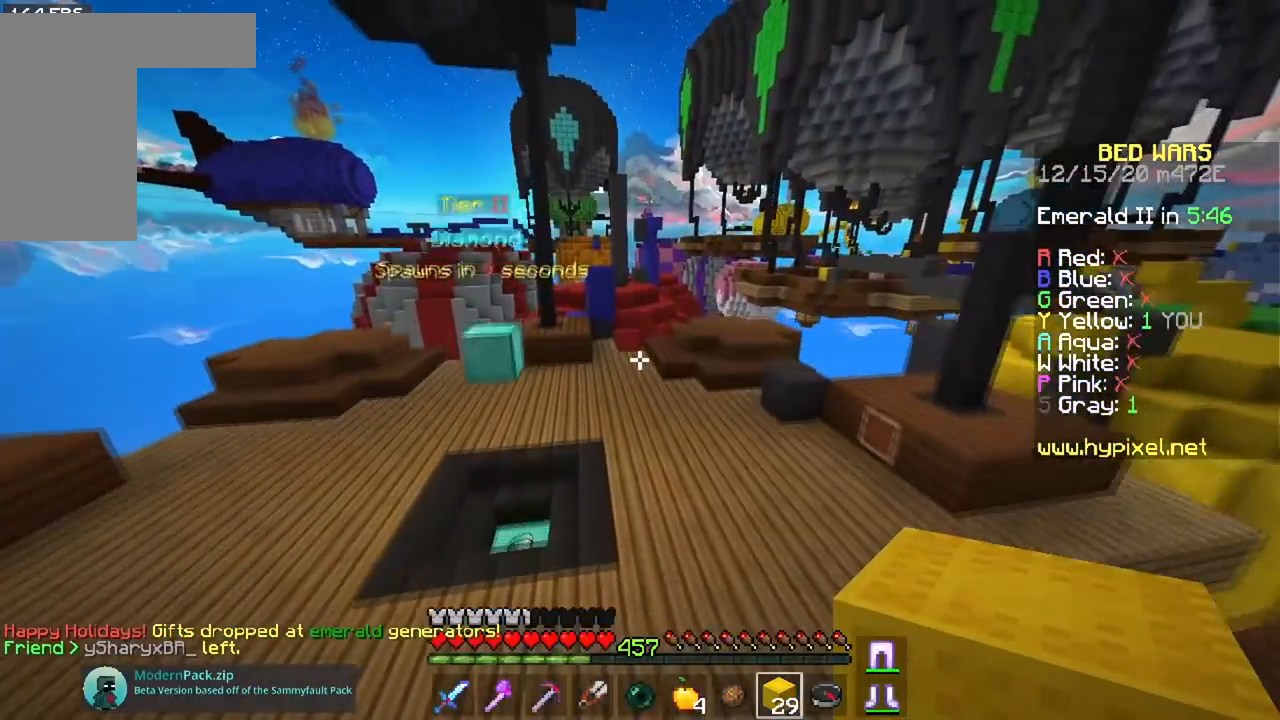
{"keys": ["space", "w"], "mouse": [], "events": []}
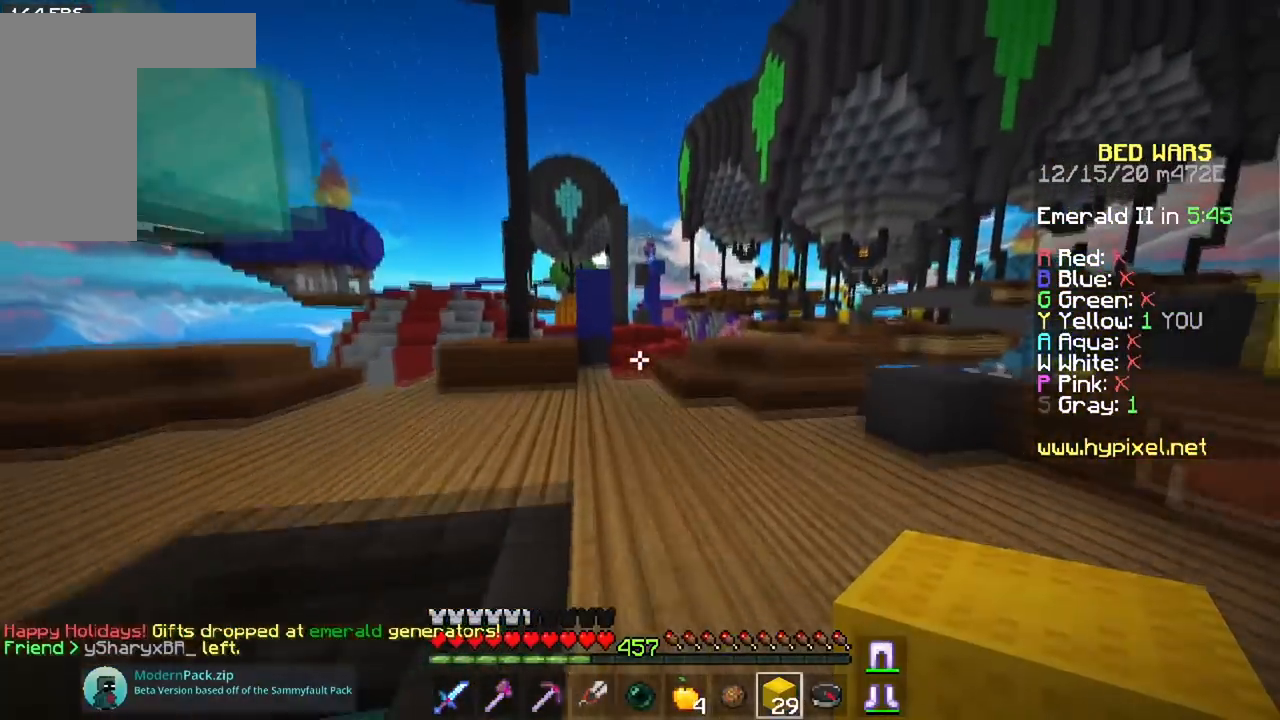
{"keys": ["a", "w"], "mouse": [], "events": [[151, "space", "up"], [167, "a", "down"]]}
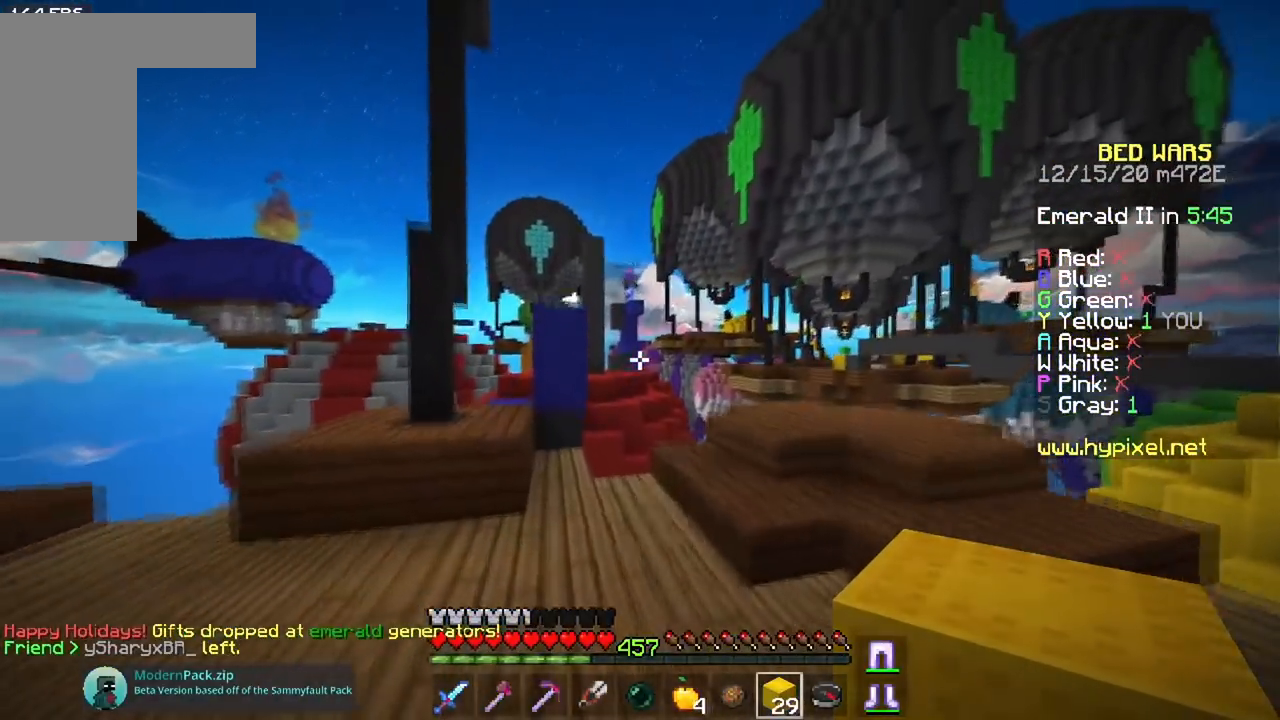
{"keys": ["space", "w"], "mouse": [], "events": [[400, "a", "up"], [400, "space", "down"]]}
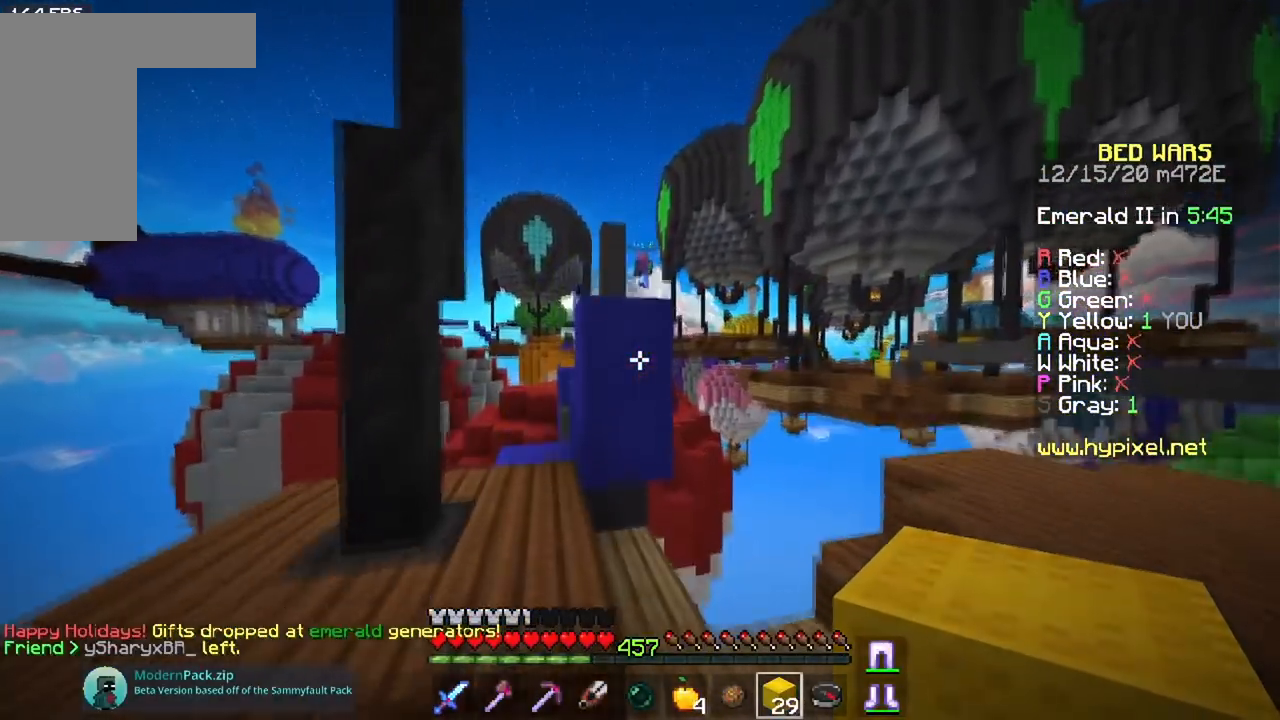
{"keys": ["space"], "mouse": ["right"], "events": [[67, "a", "down"], [117, "space", "up"], [184, "a", "up"], [251, "space", "down"], [351, "w", "up"], [417, "mouse_right", "down"]]}
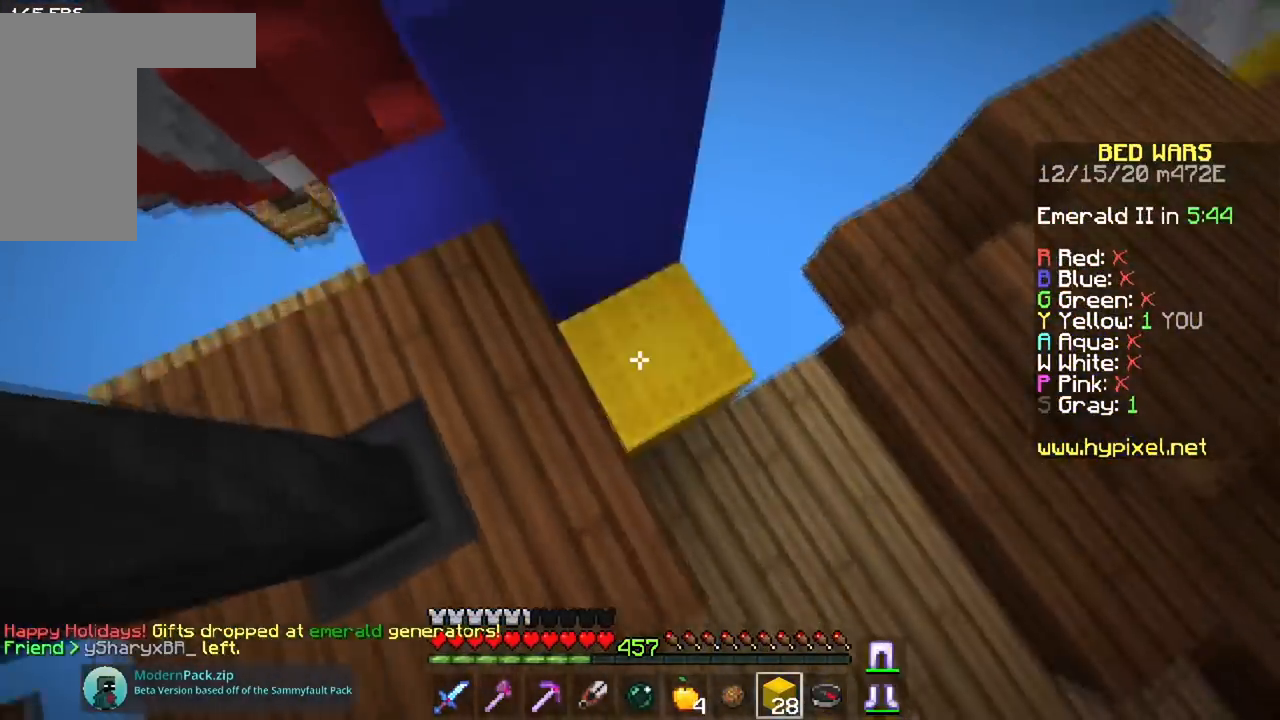
{"keys": ["a", "w"], "mouse": [], "events": [[150, "w", "down"], [183, "mouse_right", "up"], [367, "a", "down"], [467, "space", "up"]]}
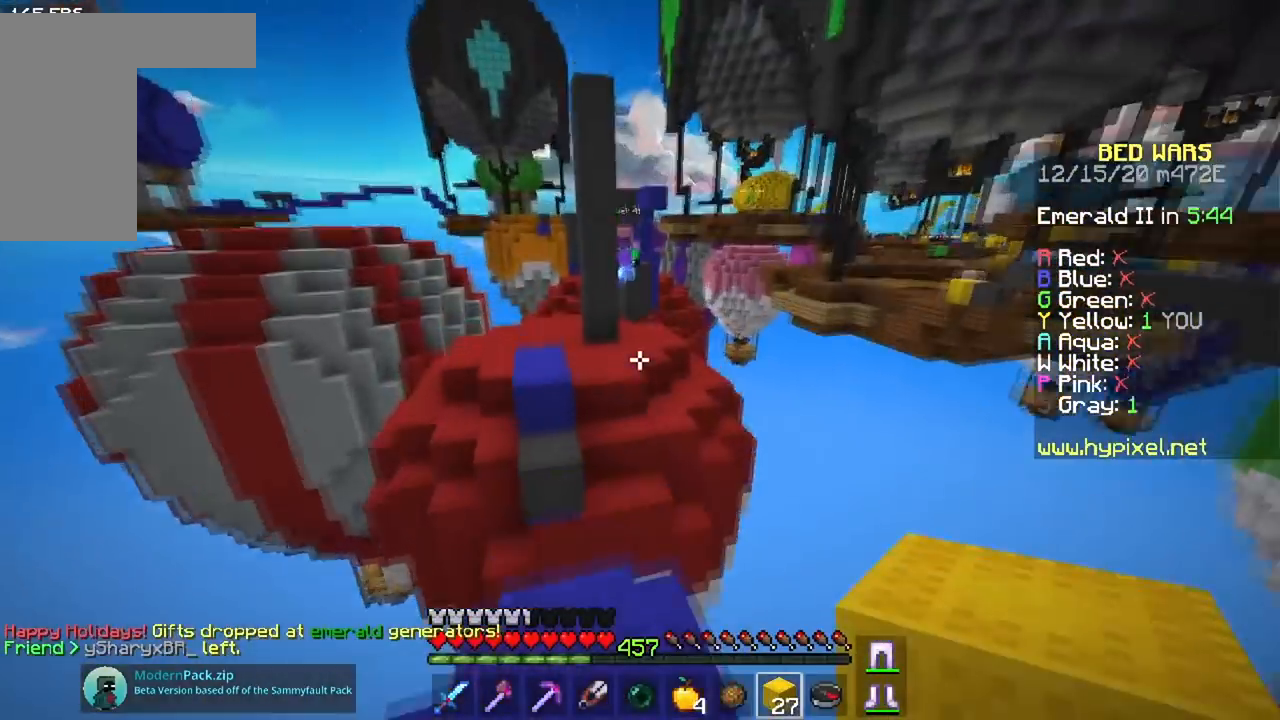
{"keys": [], "mouse": [], "events": [[467, "a", "up"], [501, "w", "up"]]}
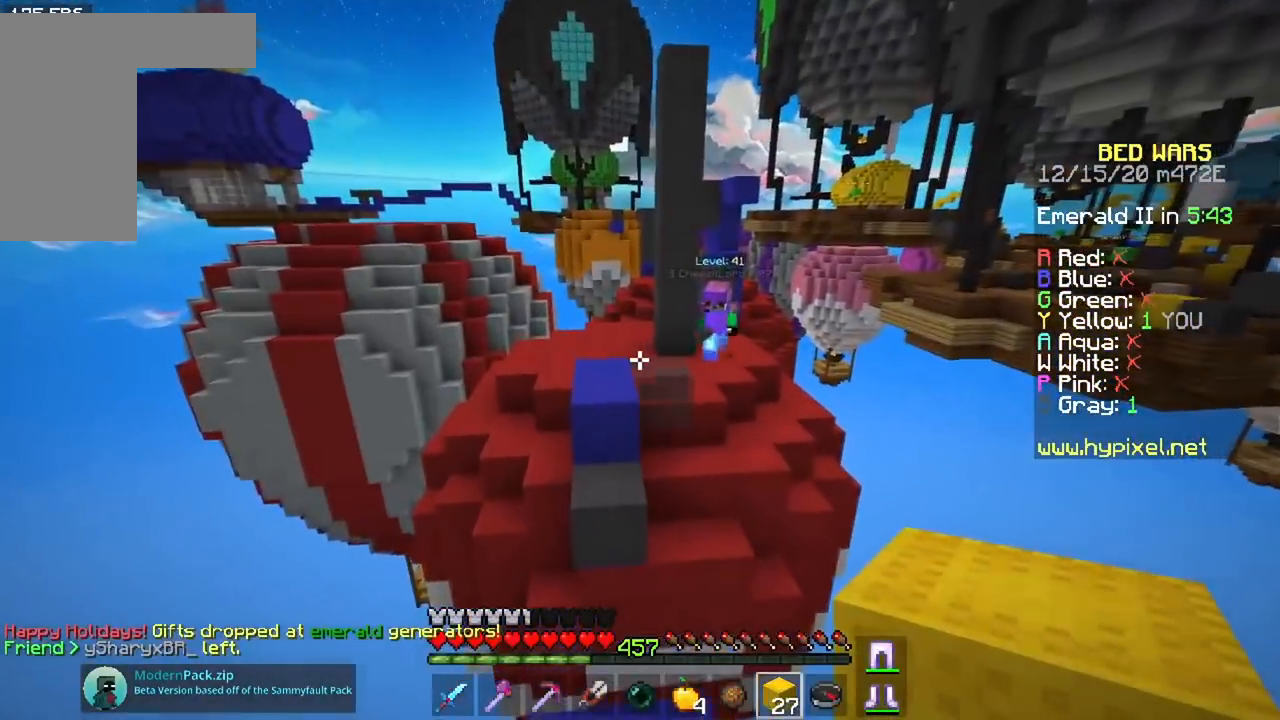
{"keys": [], "mouse": [], "events": [[67, "mouse_right", "down"], [233, "mouse_right", "up"]]}
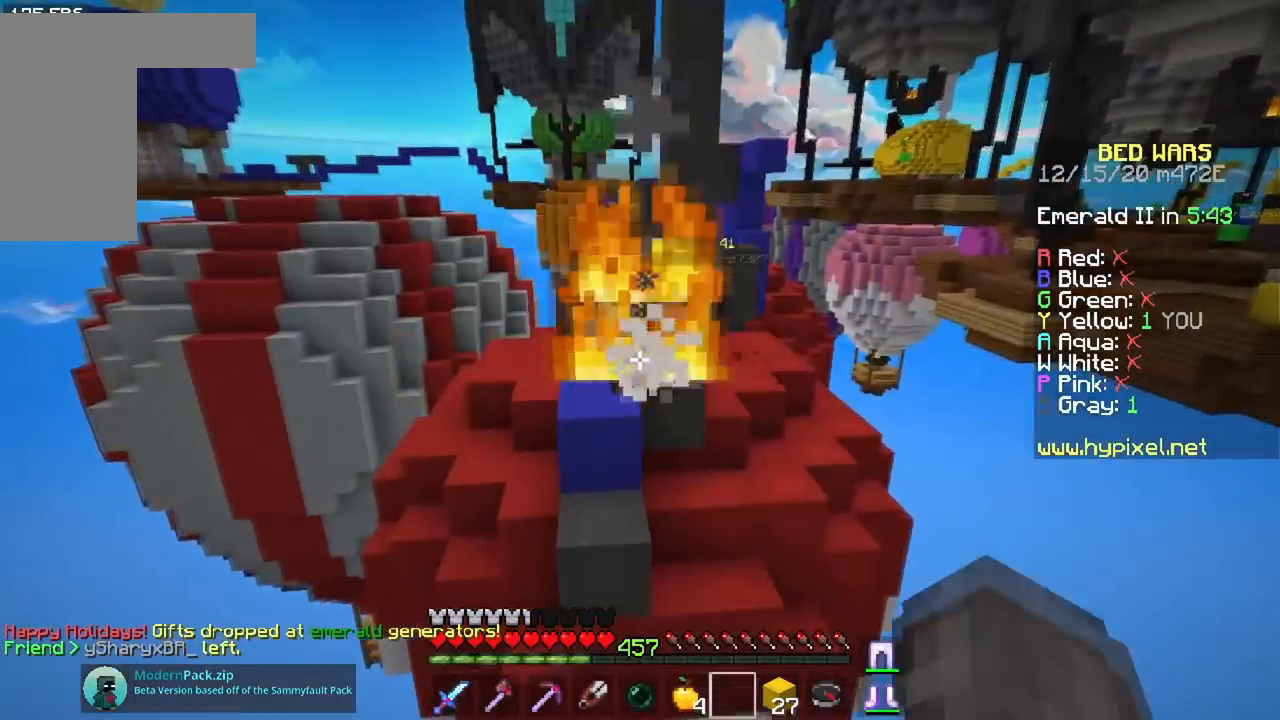
{"keys": [], "mouse": [], "events": []}
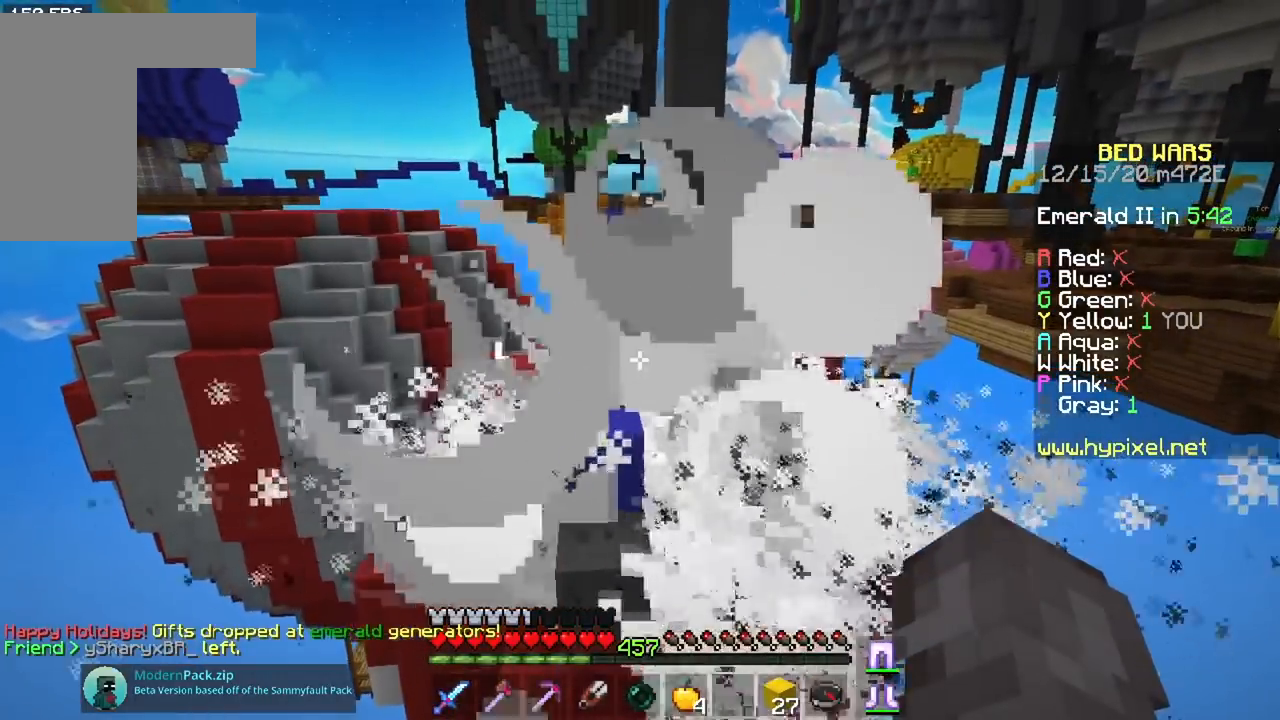
{"keys": ["d"], "mouse": [], "events": [[417, "d", "down"]]}
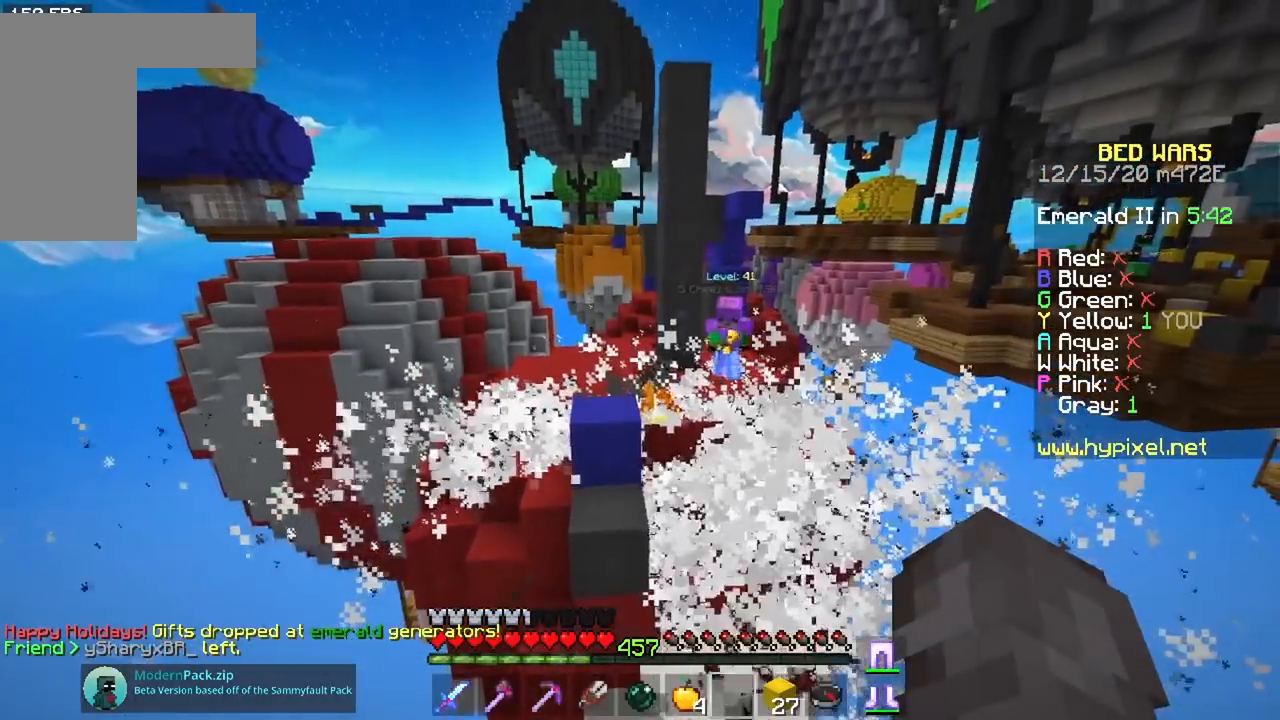
{"keys": ["s"], "mouse": [], "events": [[151, "d", "up"], [334, "s", "down"]]}
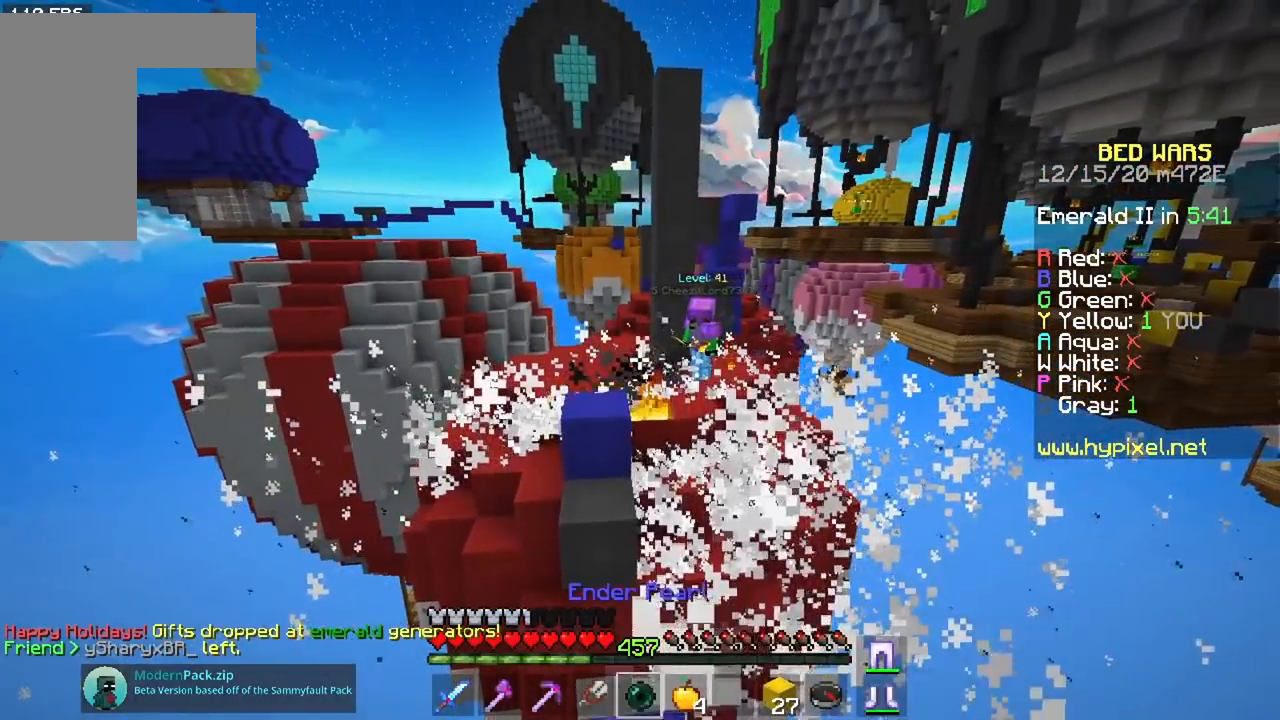
{"keys": ["a", "s"], "mouse": [], "events": [[233, "a", "down"]]}
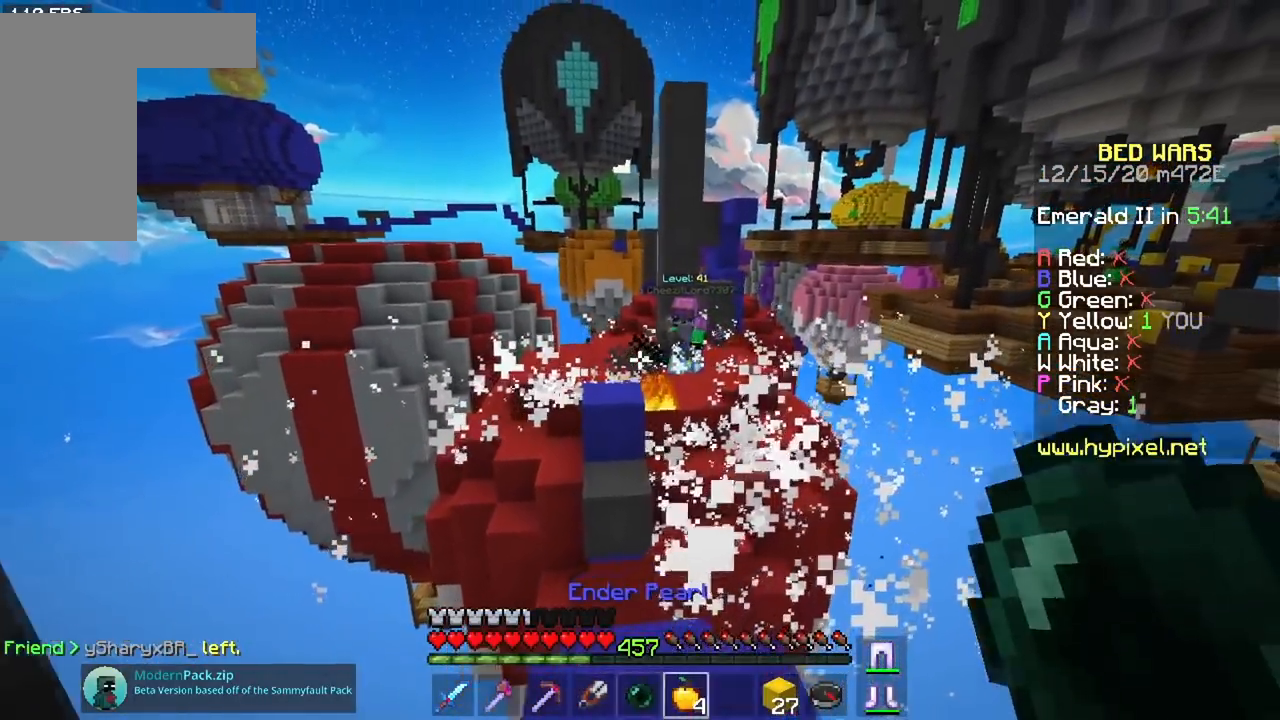
{"keys": [], "mouse": ["right"], "events": [[34, "s", "up"], [184, "mouse_right", "down"], [401, "a", "up"]]}
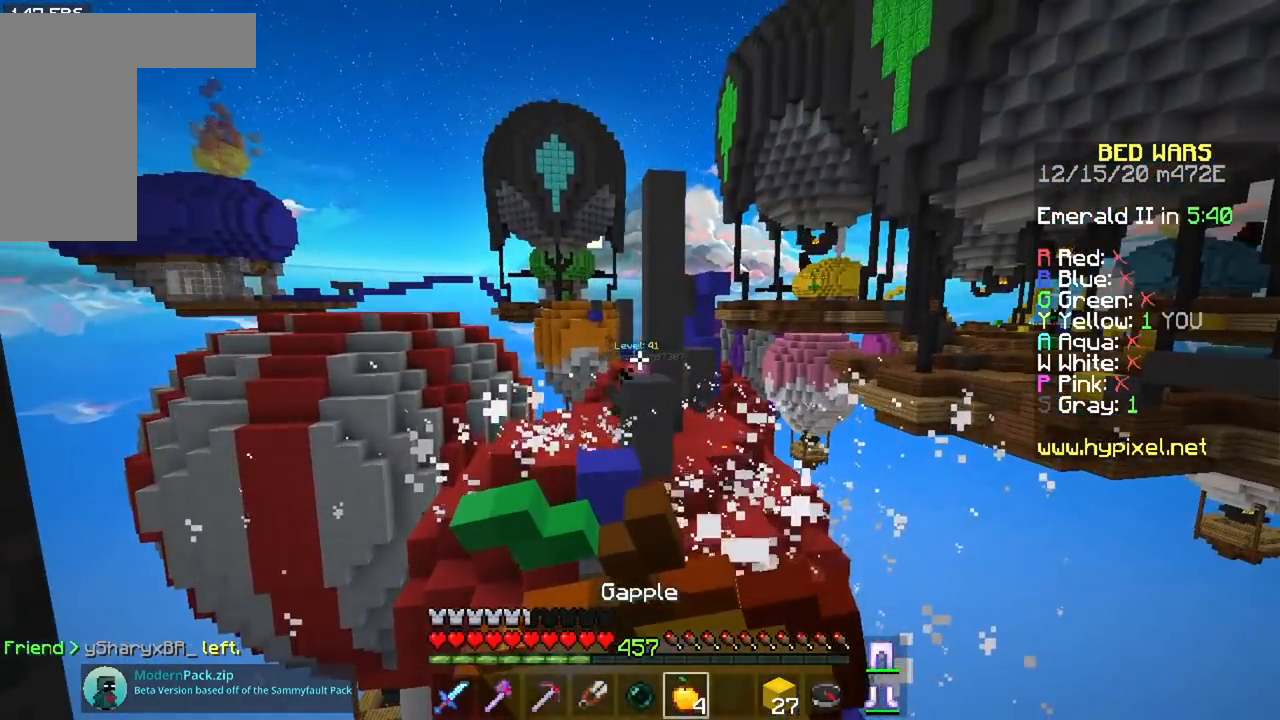
{"keys": [], "mouse": ["right"], "events": []}
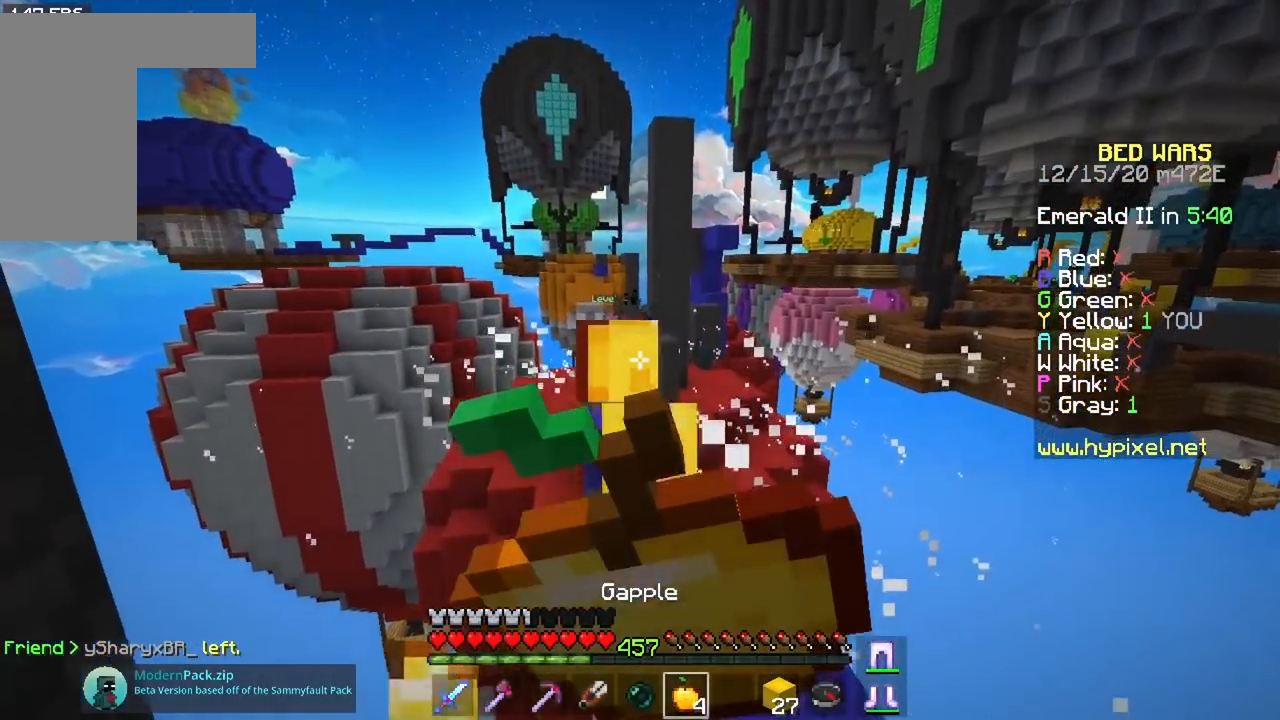
{"keys": [], "mouse": ["right"], "events": []}
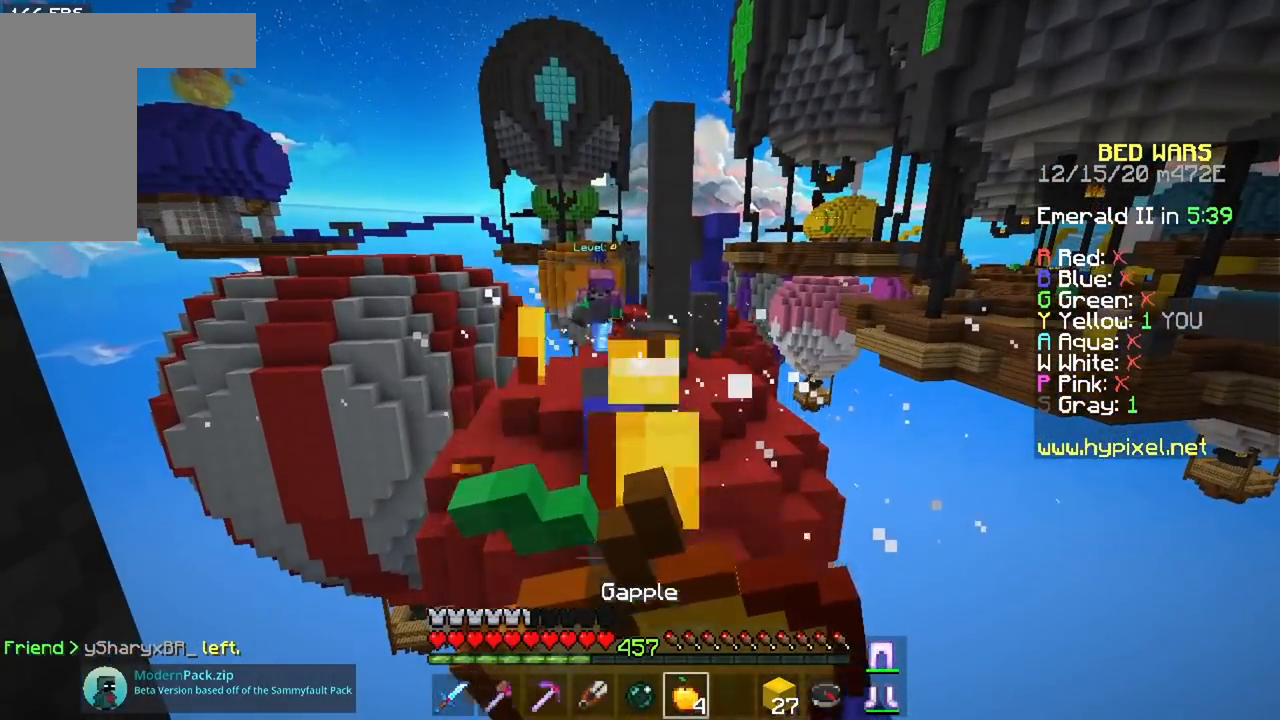
{"keys": [], "mouse": ["right"], "events": []}
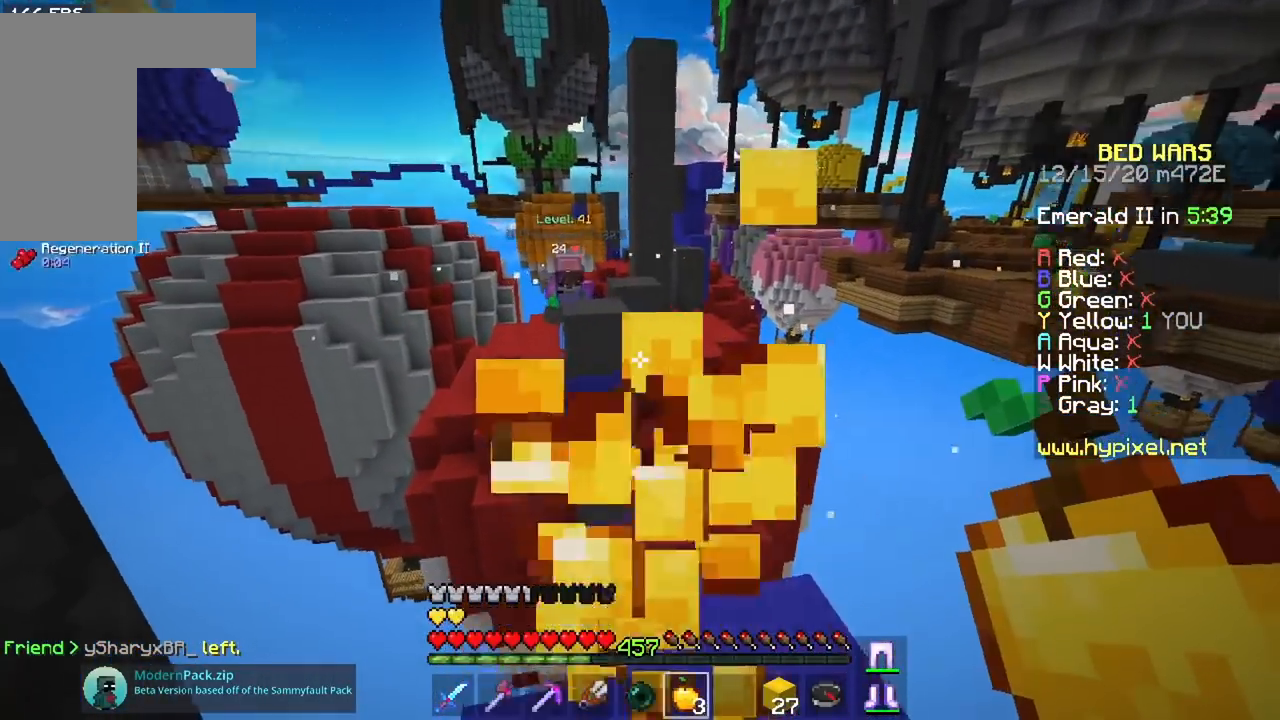
{"keys": ["space"], "mouse": ["right"], "events": [[151, "mouse_right", "up"], [184, "w", "down"], [351, "a", "down"], [401, "space", "down"], [417, "a", "up"], [417, "w", "up"], [434, "mouse_right", "down"]]}
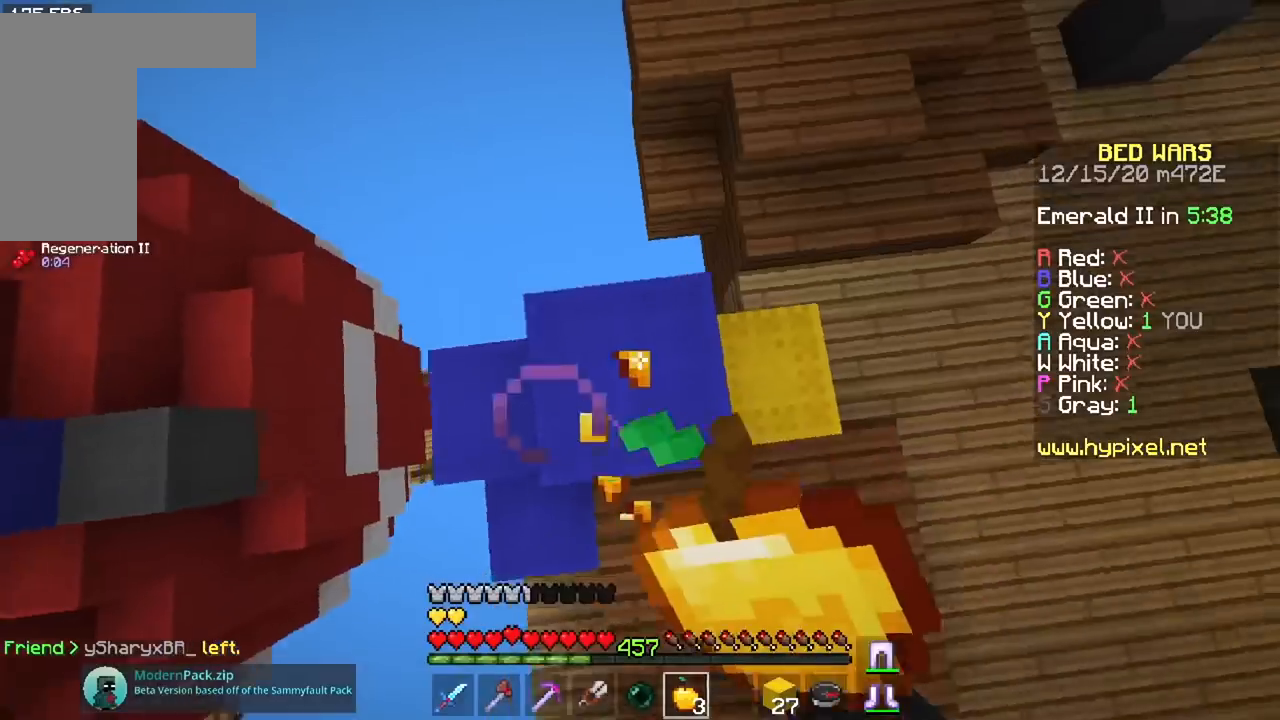
{"keys": ["a", "s", "space"], "mouse": ["right"], "events": [[233, "a", "down"], [267, "s", "down"], [283, "mouse_right", "up"], [367, "mouse_right", "down"]]}
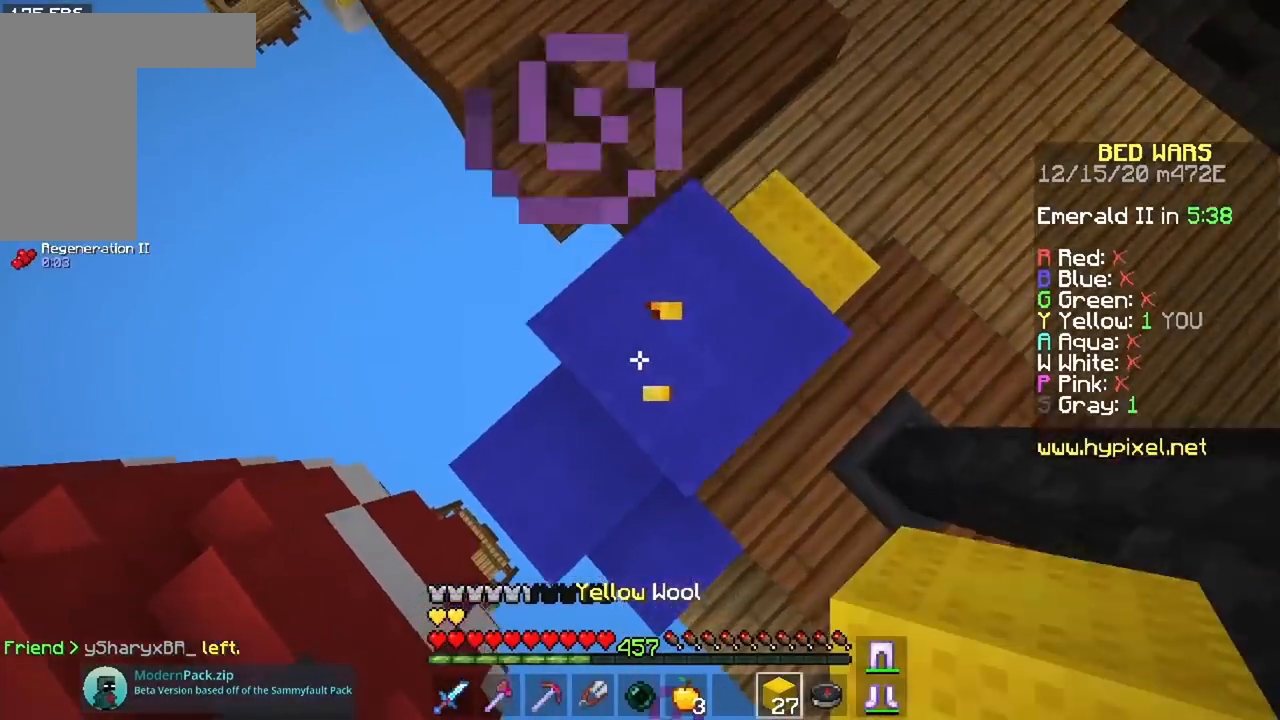
{"keys": ["d", "space"], "mouse": ["right"], "events": [[84, "a", "up"], [100, "s", "up"], [351, "d", "down"], [367, "w", "down"], [501, "w", "up"]]}
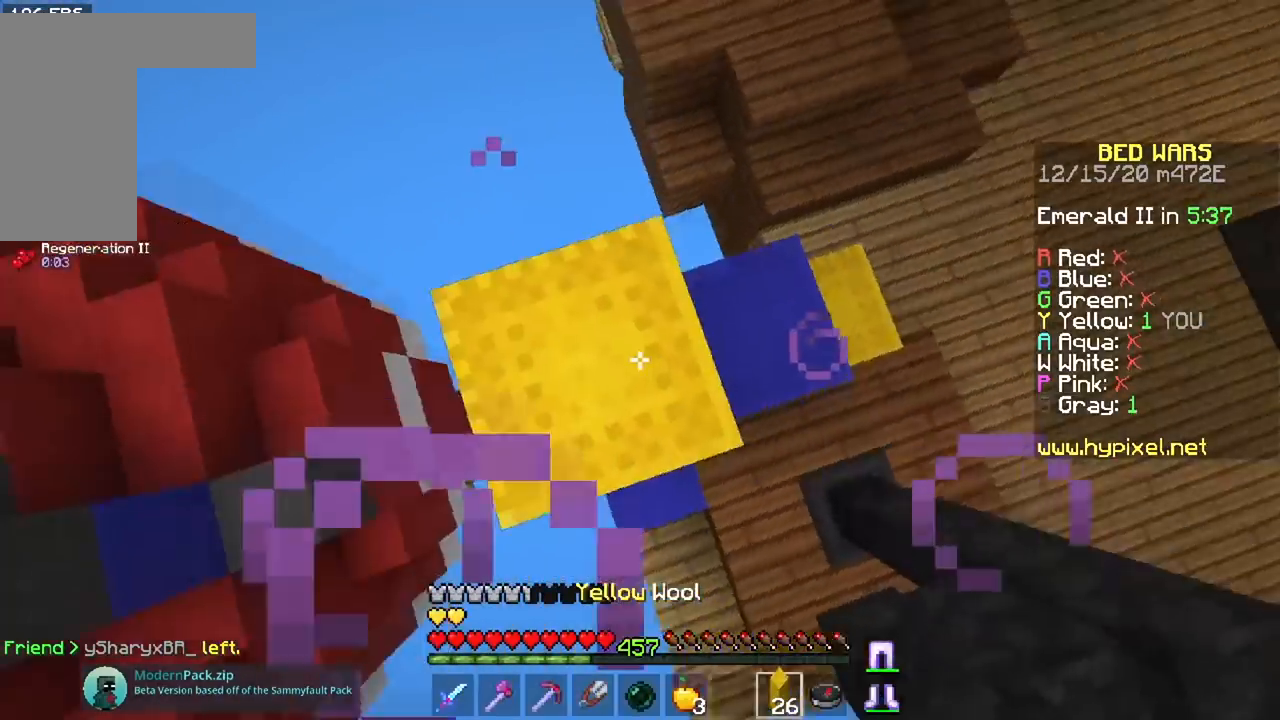
{"keys": ["space"], "mouse": ["right"], "events": [[17, "d", "up"]]}
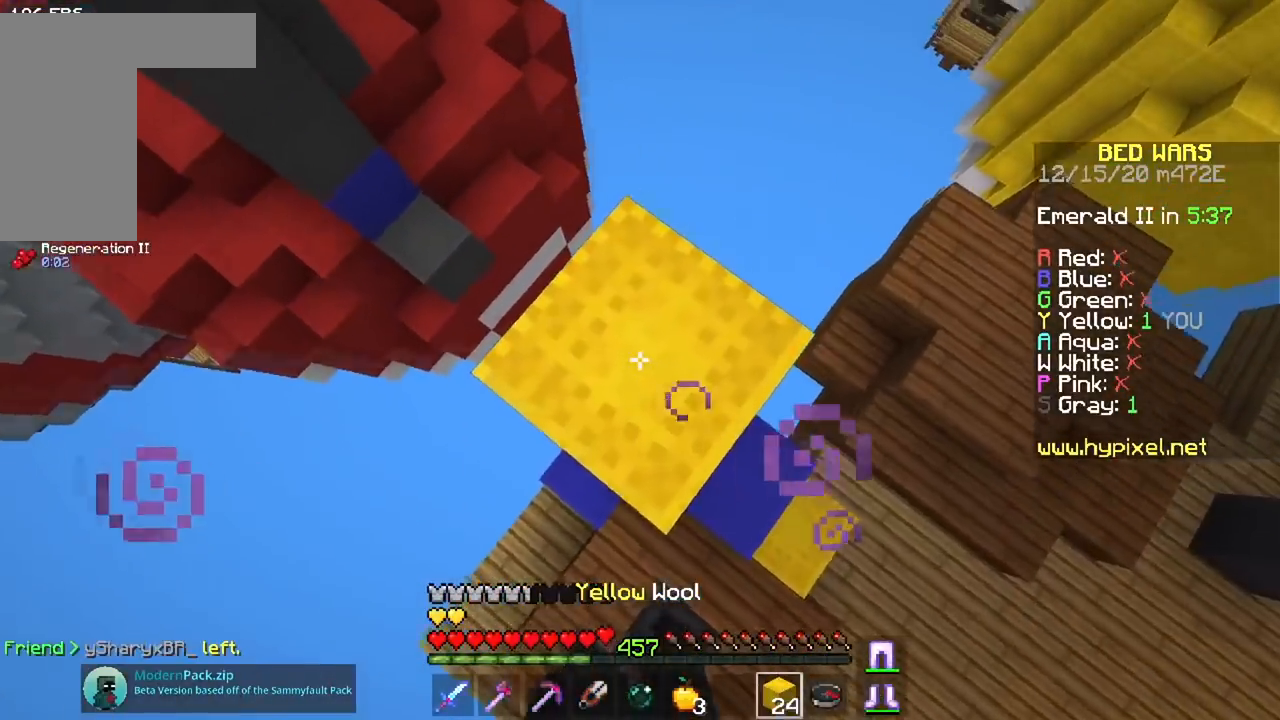
{"keys": ["a", "s", "space"], "mouse": ["right"], "events": [[267, "a", "down"], [267, "s", "down"]]}
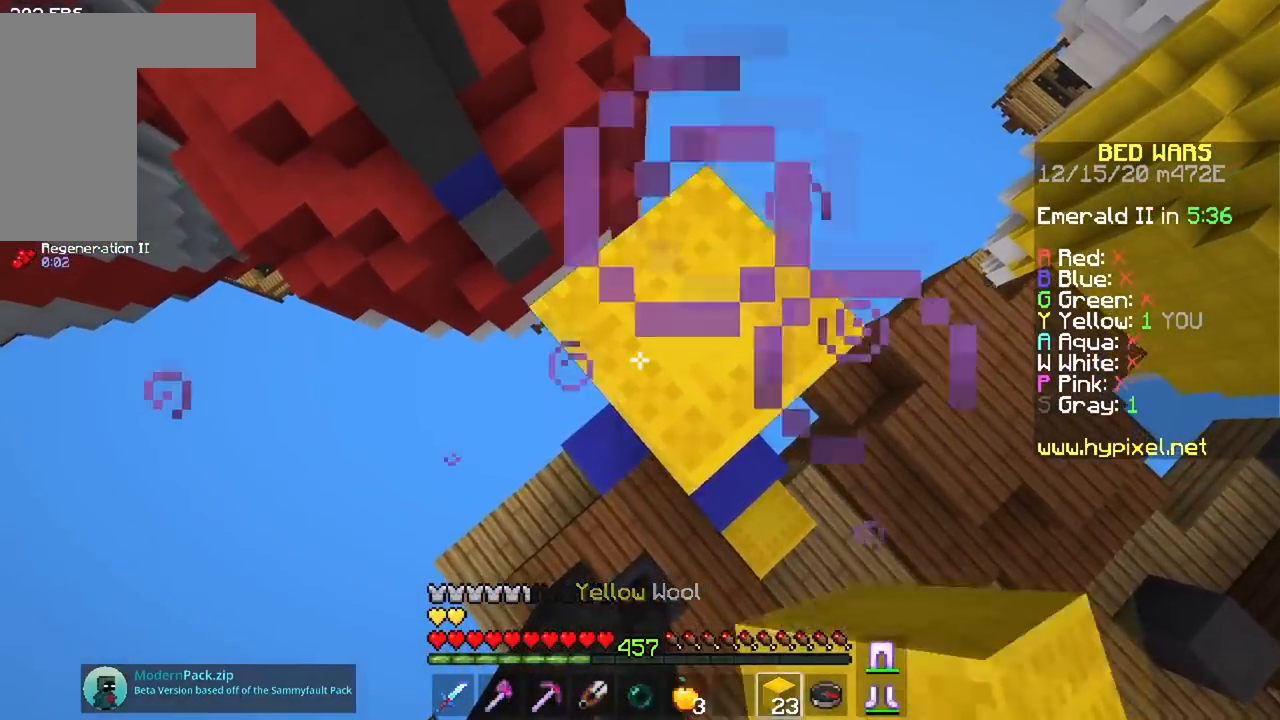
{"keys": ["space"], "mouse": ["right"], "events": [[83, "a", "up"], [117, "s", "up"], [133, "mouse_right", "up"], [217, "mouse_right", "down"]]}
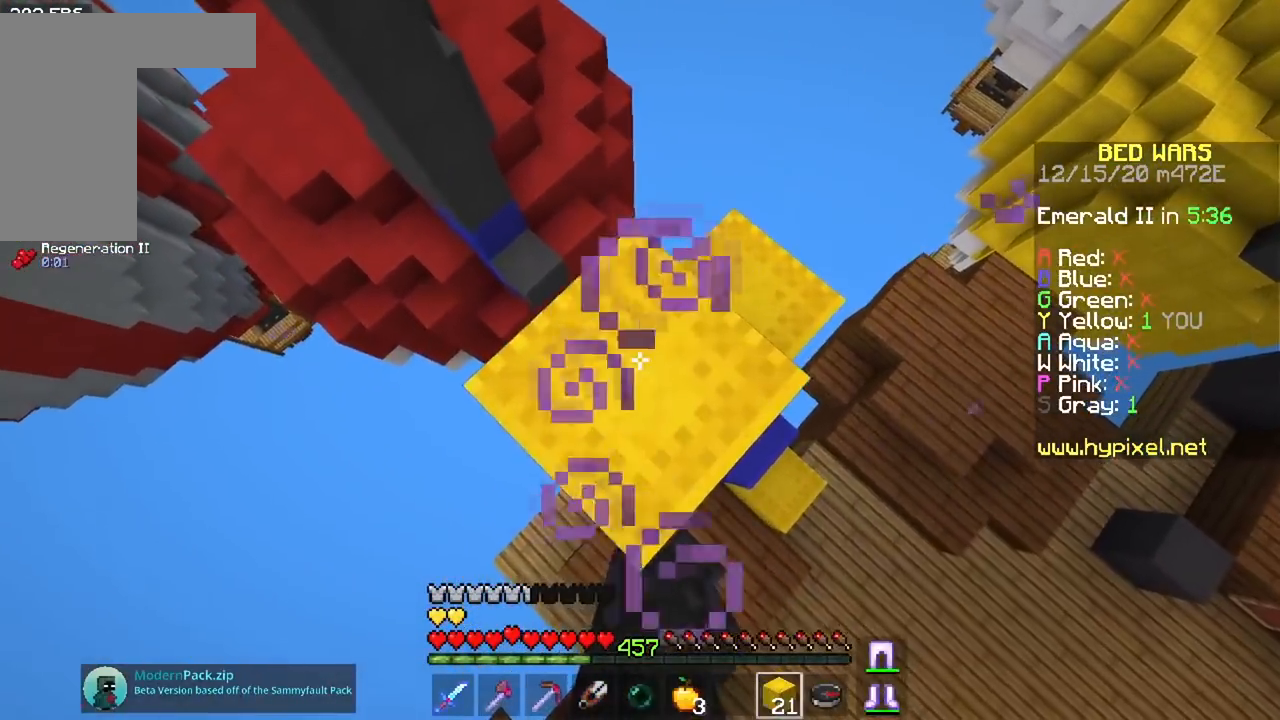
{"keys": [], "mouse": [], "events": [[351, "mouse_right", "up"], [417, "space", "up"]]}
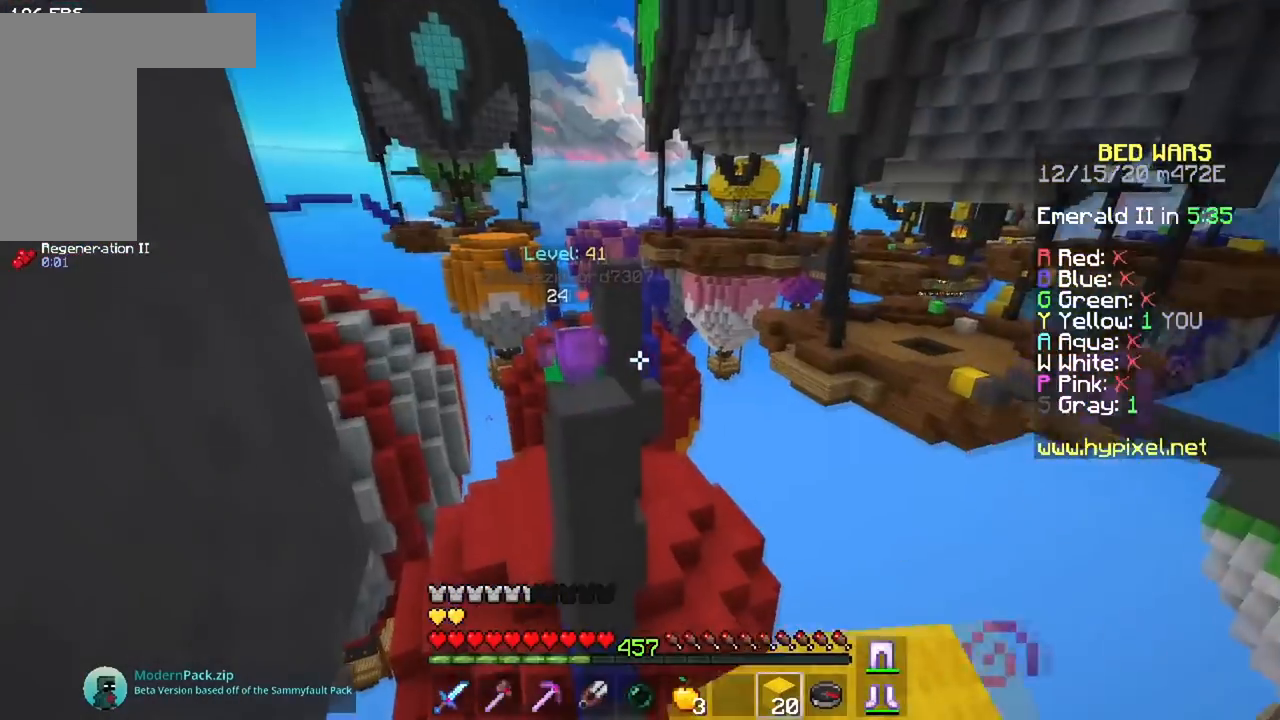
{"keys": [], "mouse": [], "events": []}
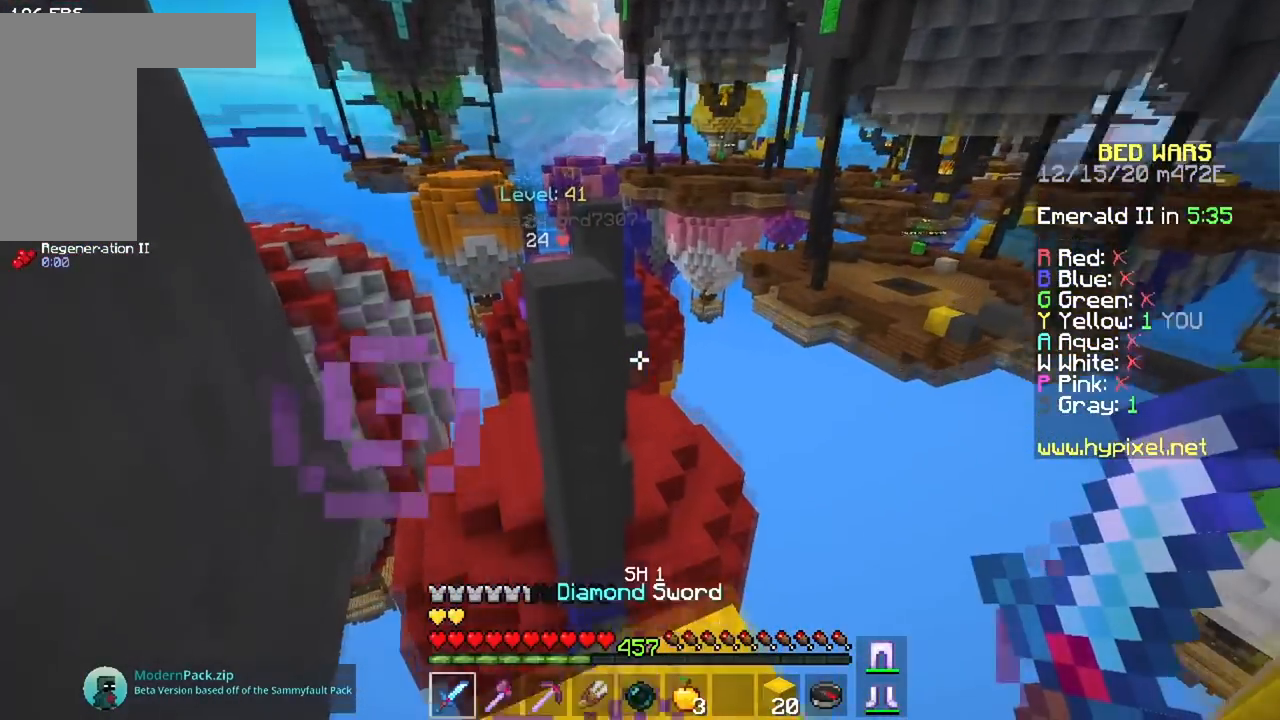
{"keys": ["w"], "mouse": [], "events": [[100, "w", "down"]]}